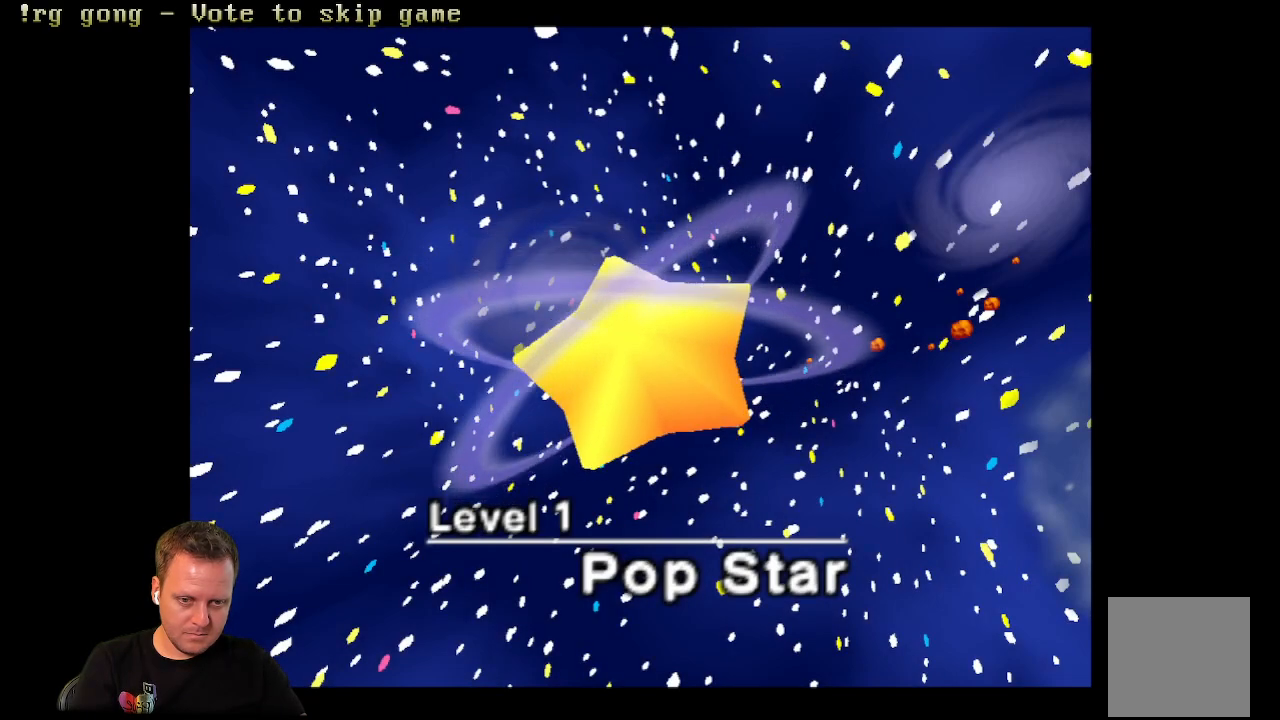
Gameplay with a controller (Xbox layout); each line is a JSON object with the inputs held at the frame after it. "events" lists button and stick changes between this image and that frame as [ms after this image, input, new state], when the widget could be followed in between.
{"buttons": ["START"], "left_stick": "center", "right_stick": "center", "events": [[467, "START", "down"]]}
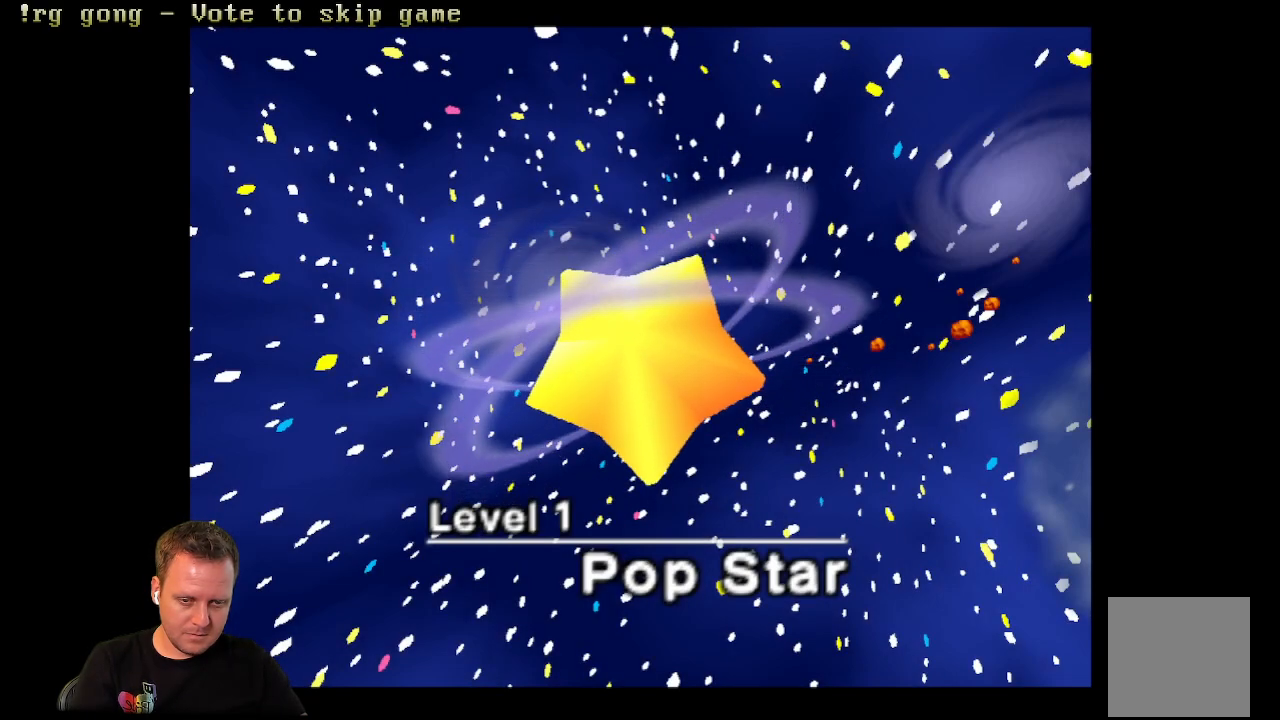
{"buttons": [], "left_stick": "center", "right_stick": "center", "events": [[150, "START", "up"]]}
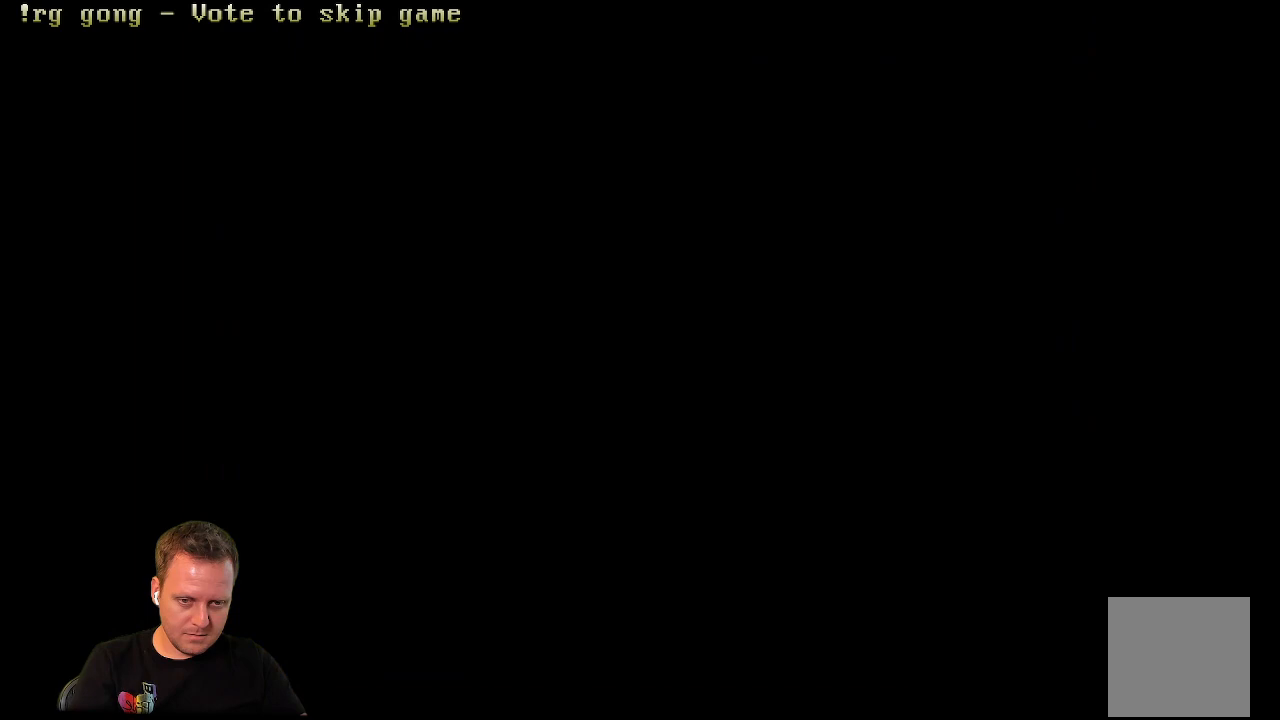
{"buttons": [], "left_stick": "center", "right_stick": "center", "events": []}
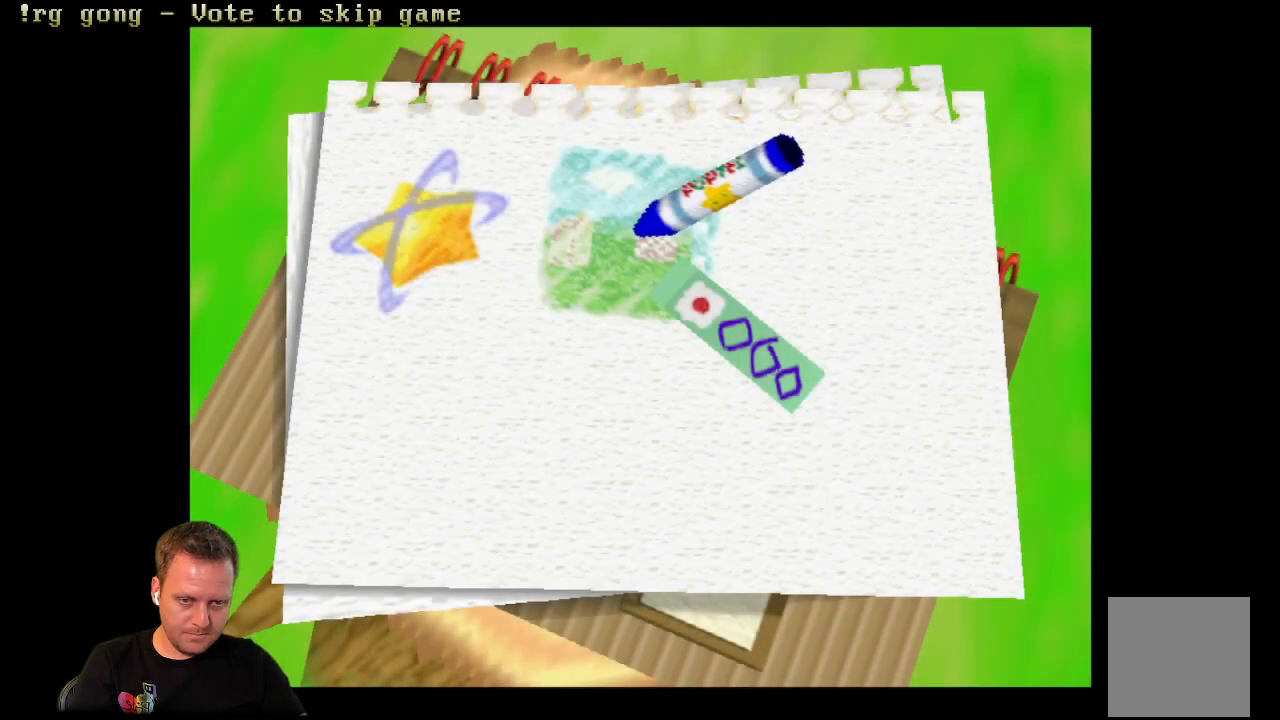
{"buttons": [], "left_stick": "down-right", "right_stick": "center", "events": [[167, "left_stick", "left"], [333, "left_stick", "down"], [383, "left_stick", "down-right"]]}
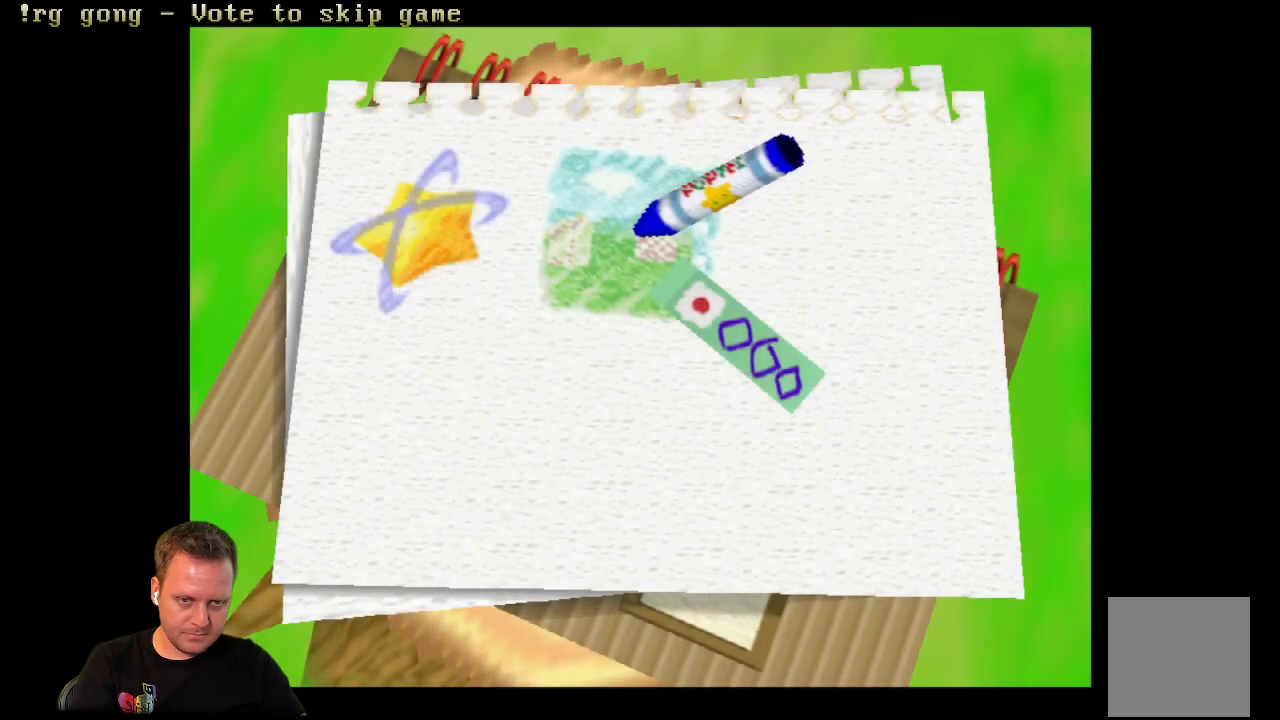
{"buttons": ["A"], "left_stick": "center", "right_stick": "center", "events": [[83, "left_stick", "up-right"], [200, "left_stick", "up-left"], [267, "left_stick", "left"], [450, "A", "down"], [467, "left_stick", "center"]]}
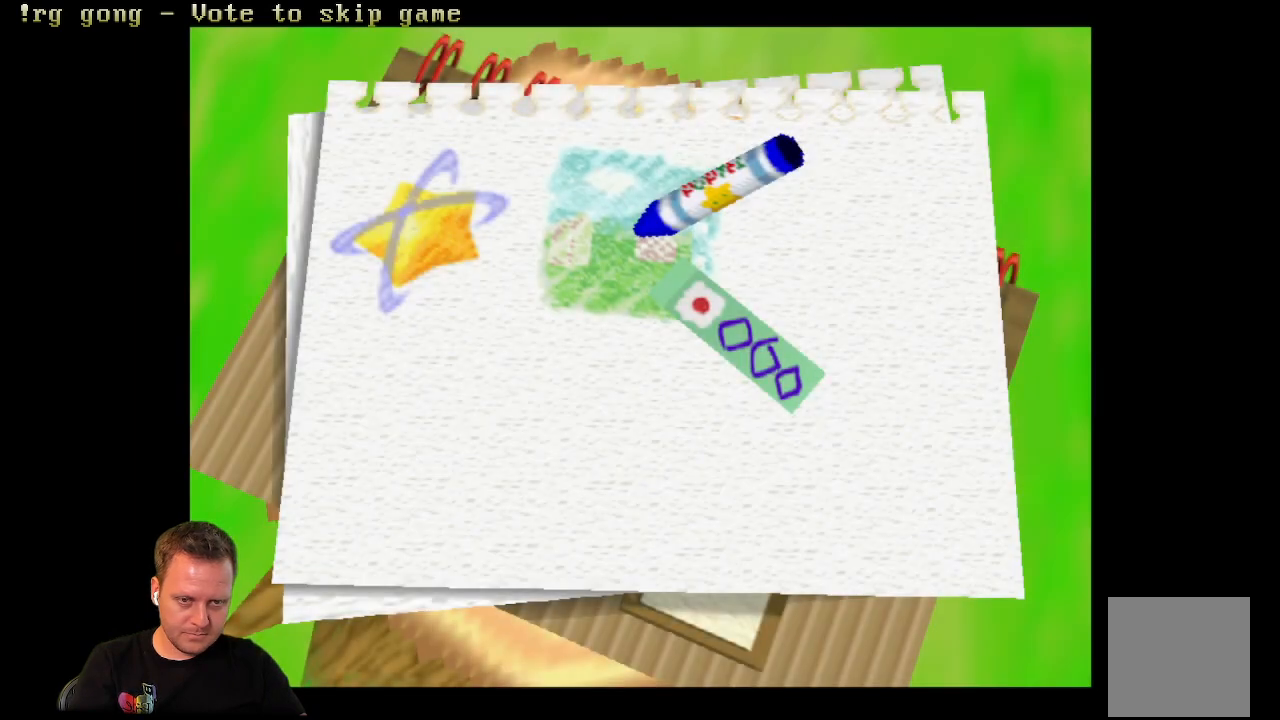
{"buttons": [], "left_stick": "center", "right_stick": "center", "events": [[117, "A", "up"]]}
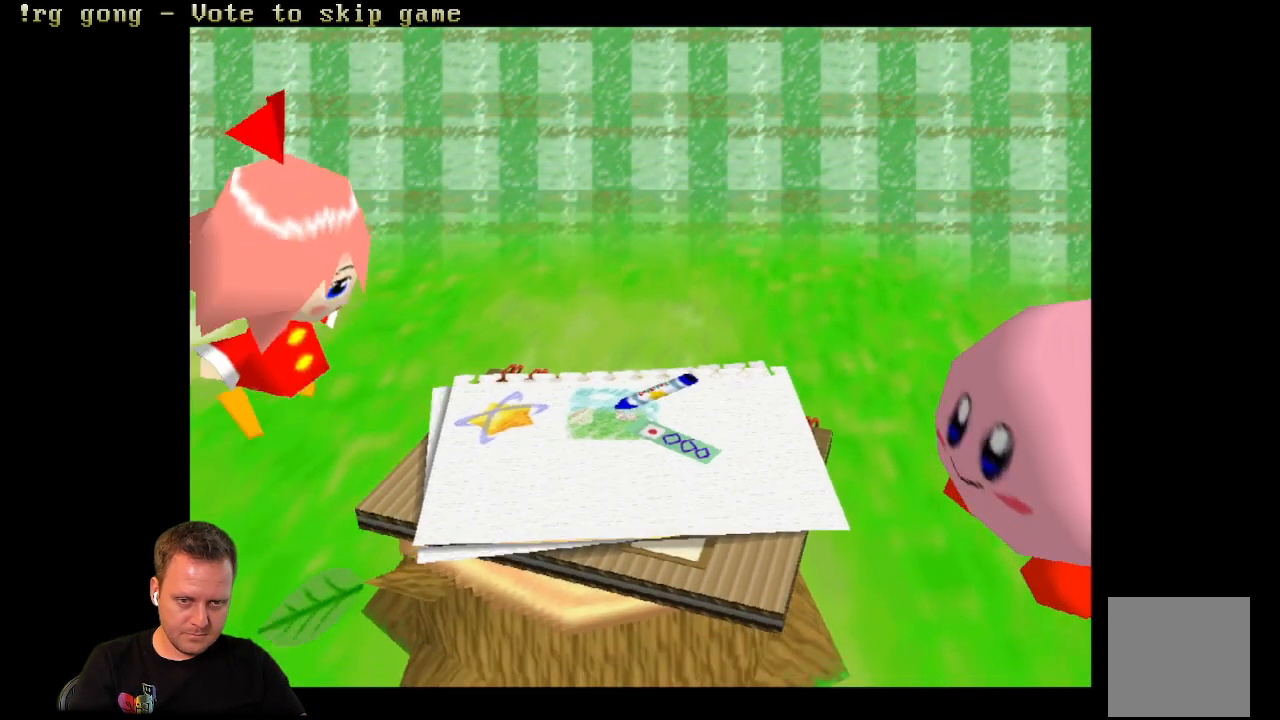
{"buttons": [], "left_stick": "center", "right_stick": "center", "events": []}
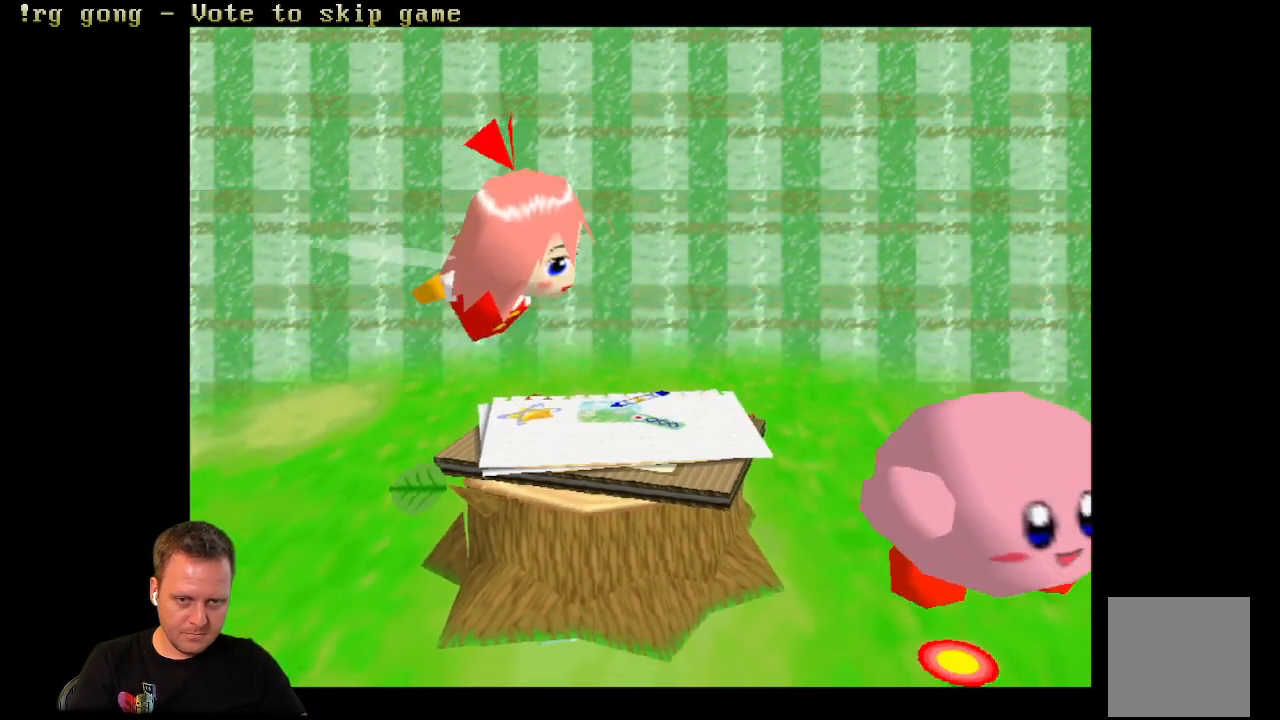
{"buttons": [], "left_stick": "center", "right_stick": "center", "events": []}
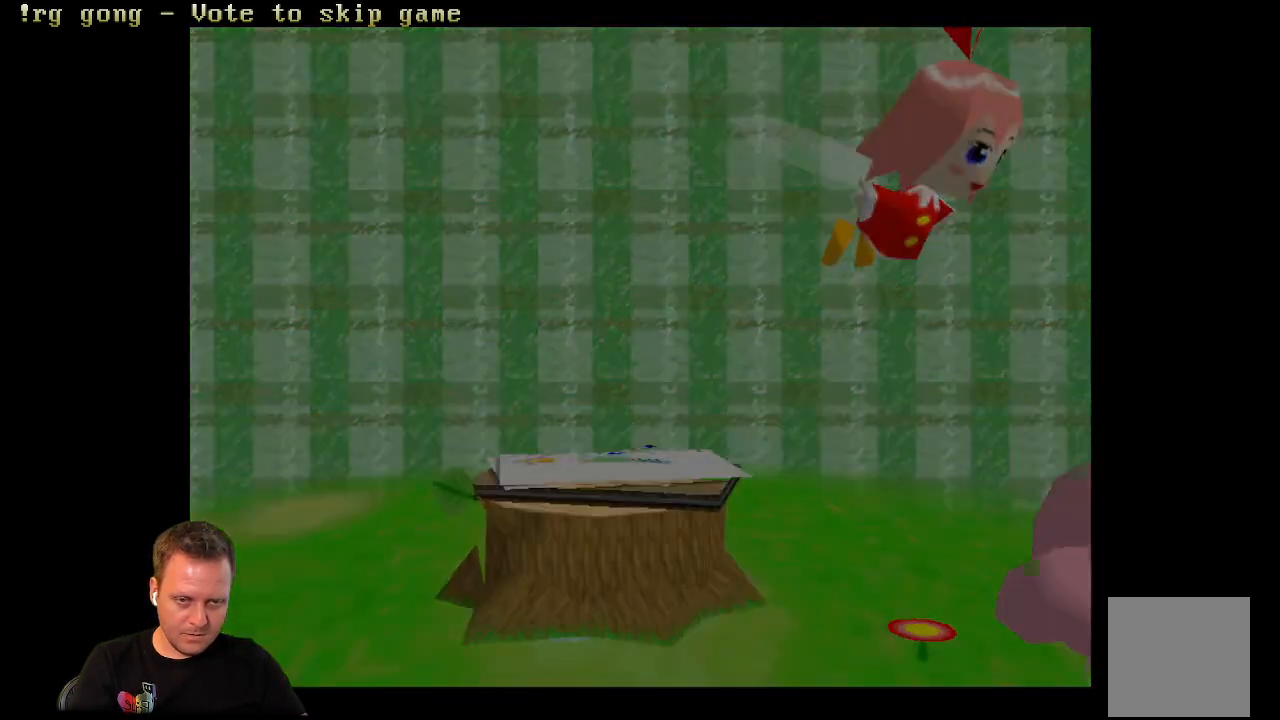
{"buttons": [], "left_stick": "center", "right_stick": "center", "events": []}
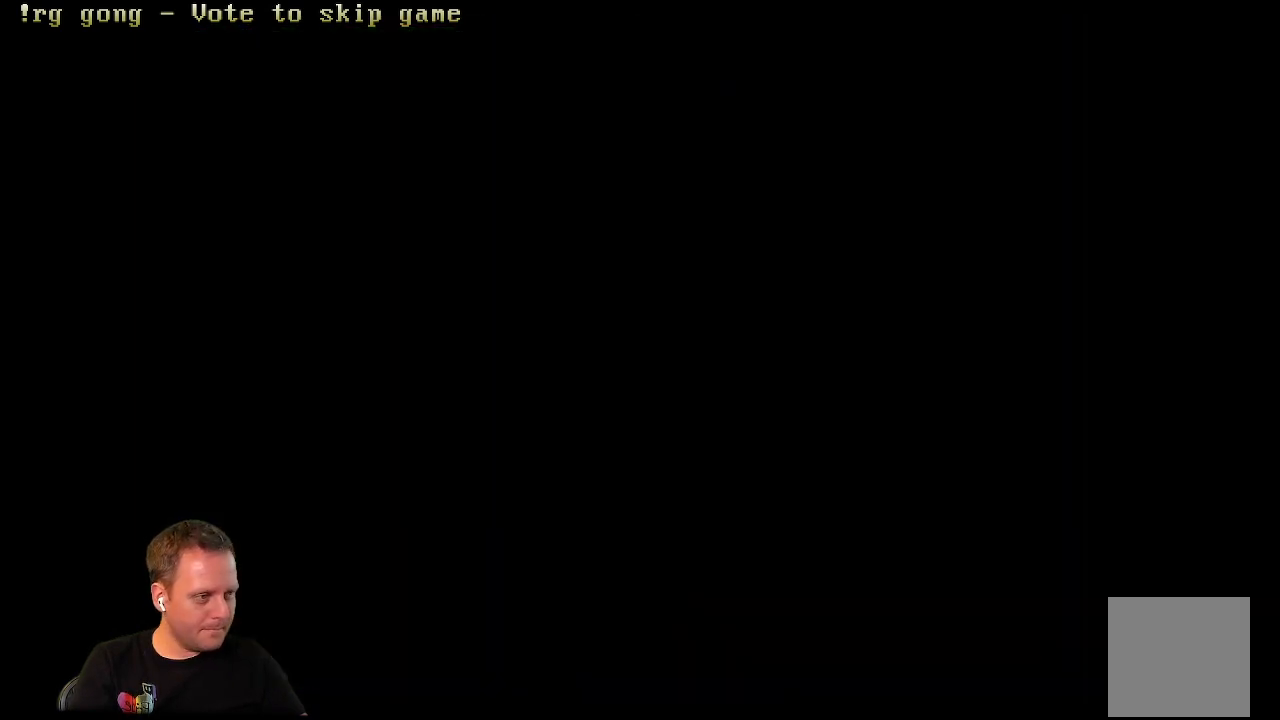
{"buttons": [], "left_stick": "center", "right_stick": "center", "events": []}
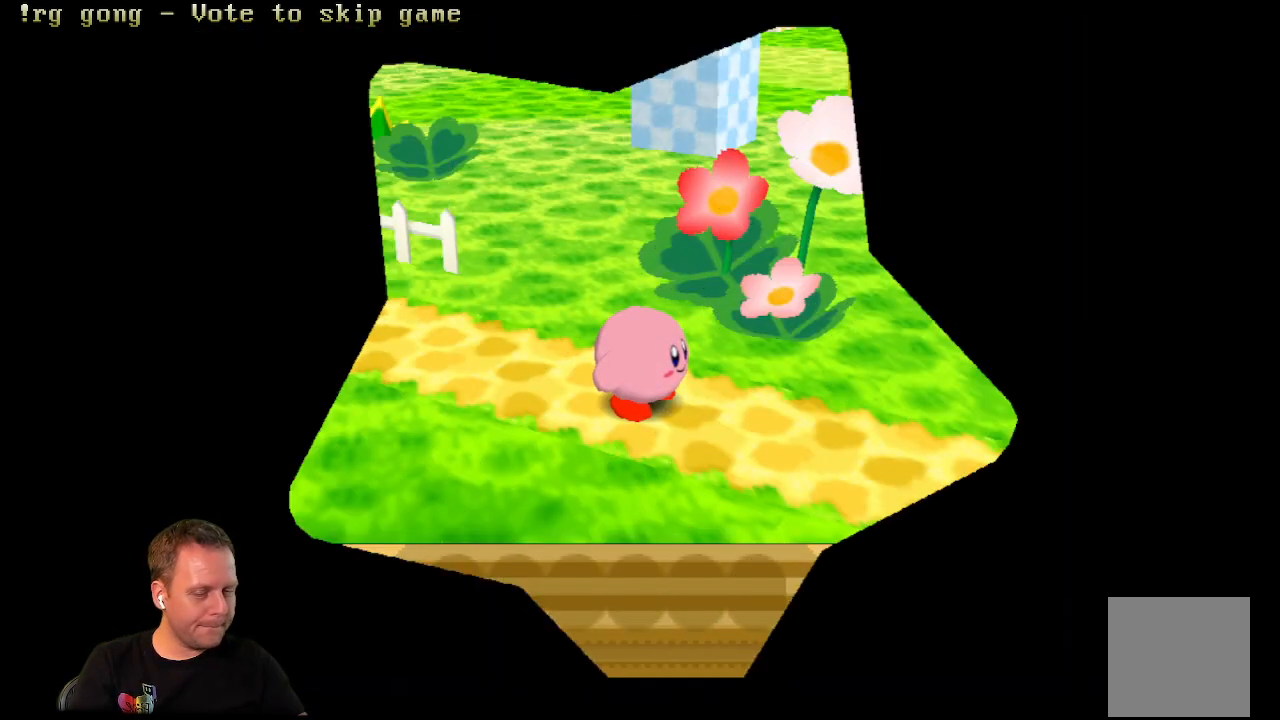
{"buttons": [], "left_stick": "down-right", "right_stick": "center", "events": [[233, "left_stick", "left"], [367, "left_stick", "down"], [433, "left_stick", "down-right"]]}
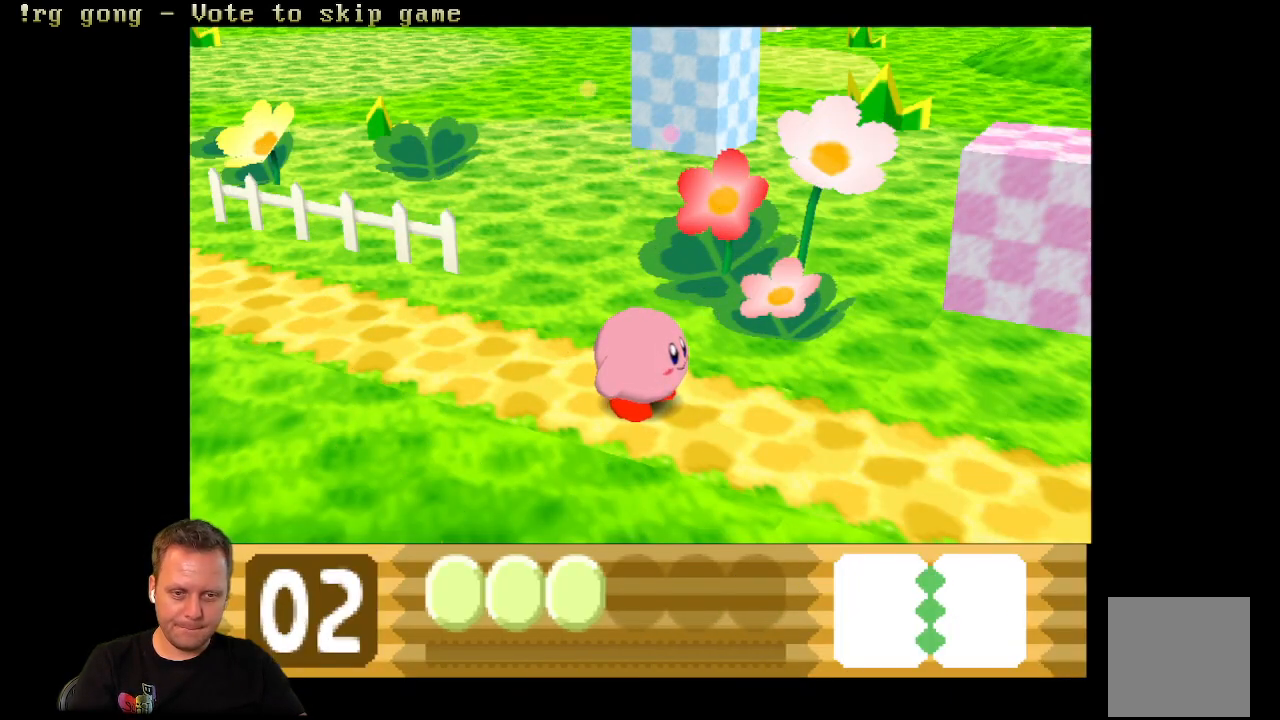
{"buttons": [], "left_stick": "center", "right_stick": "center", "events": [[117, "left_stick", "up-right"], [217, "left_stick", "up"], [317, "left_stick", "center"]]}
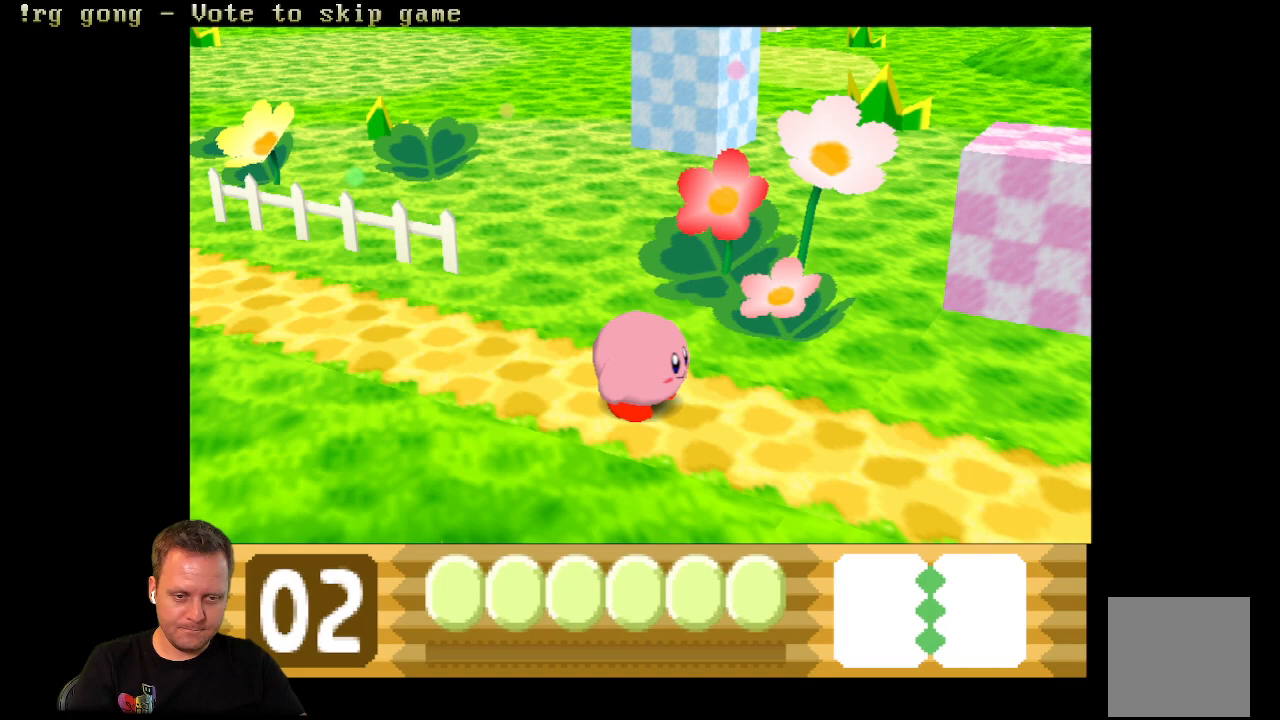
{"buttons": [], "left_stick": "center", "right_stick": "center", "events": [[117, "left_stick", "down-right"], [467, "left_stick", "center"]]}
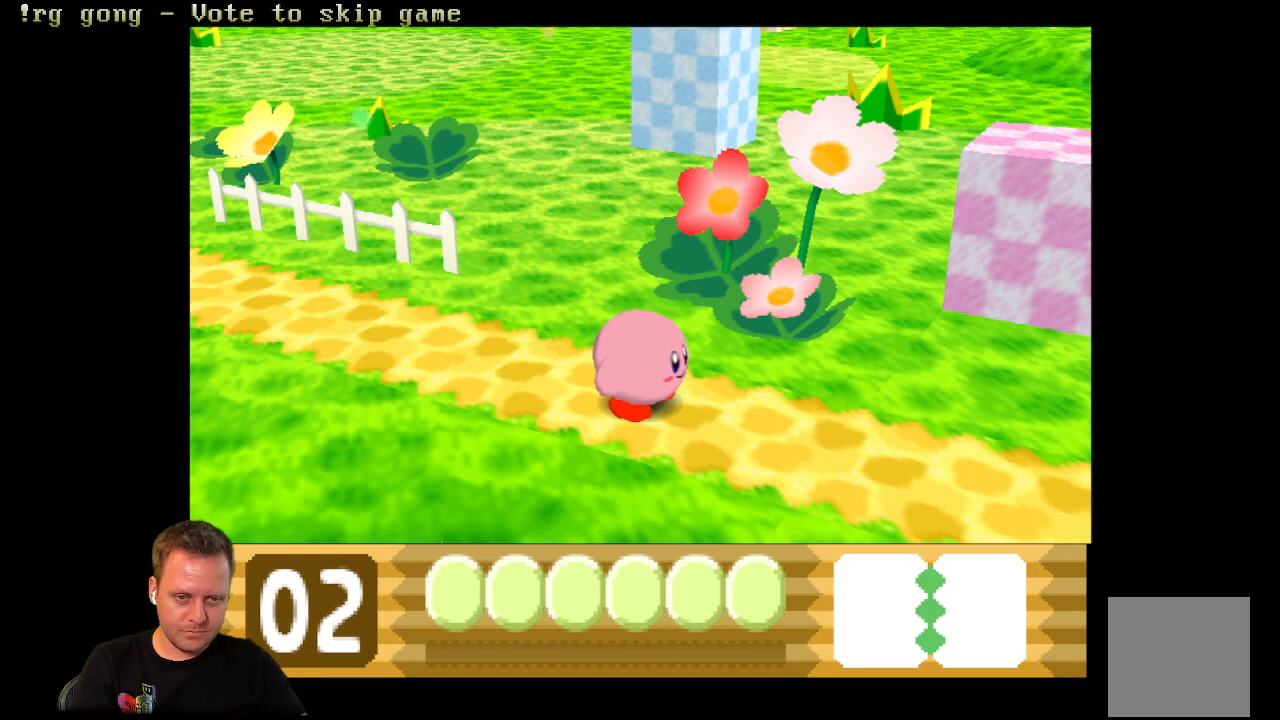
{"buttons": [], "left_stick": "center", "right_stick": "center", "events": [[17, "left_stick", "left"], [367, "left_stick", "center"]]}
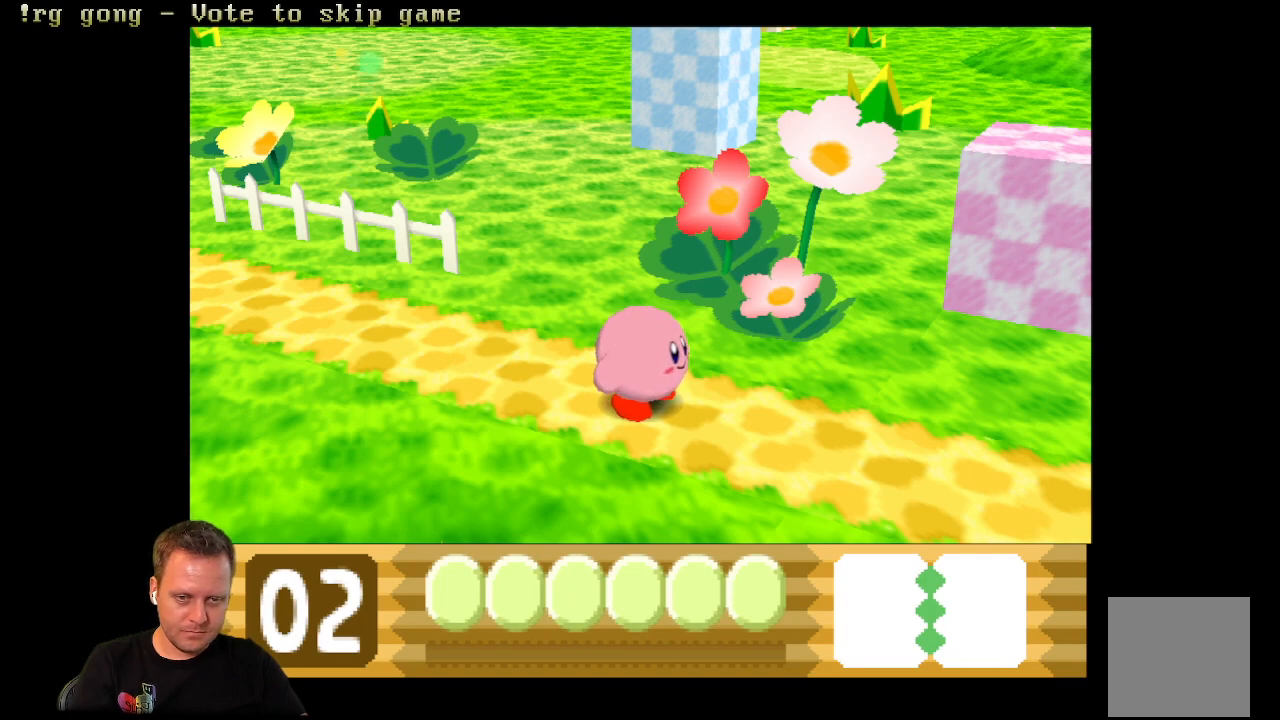
{"buttons": ["A"], "left_stick": "center", "right_stick": "center", "events": [[33, "left_stick", "right"], [317, "A", "down"], [367, "left_stick", "center"]]}
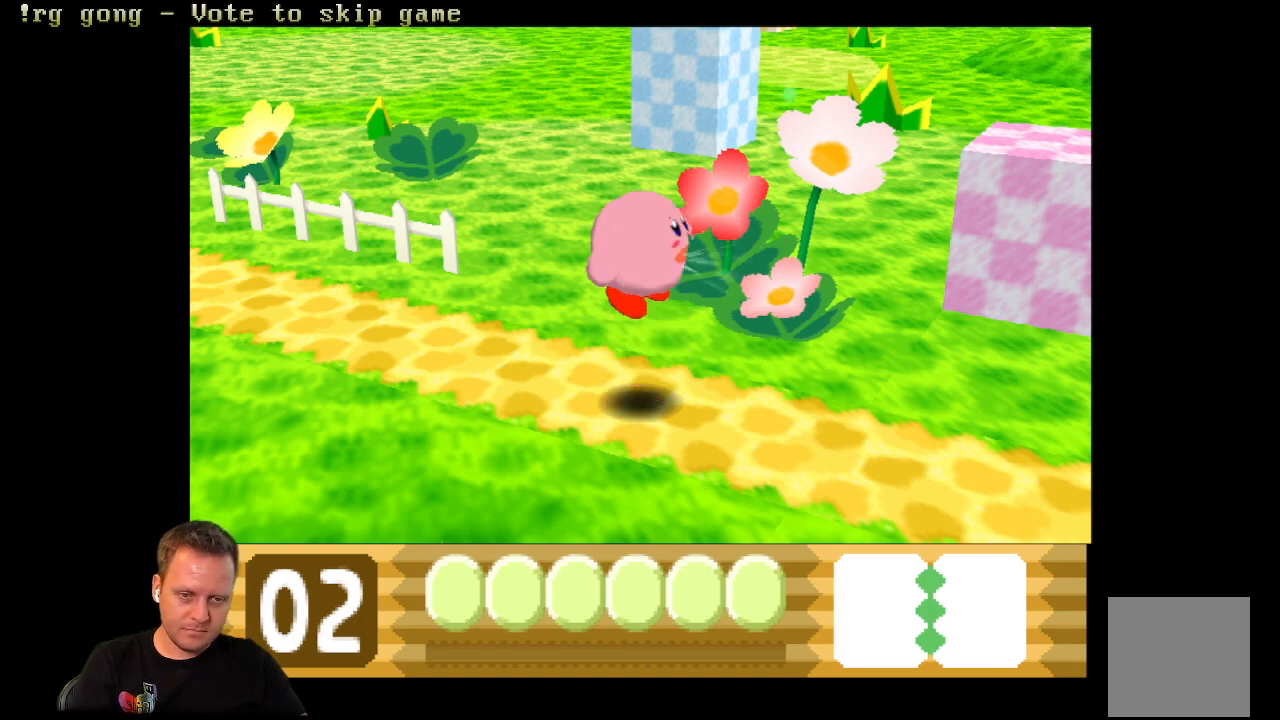
{"buttons": ["X"], "left_stick": "left", "right_stick": "center", "events": [[183, "left_stick", "left"], [217, "A", "up"], [417, "X", "down"]]}
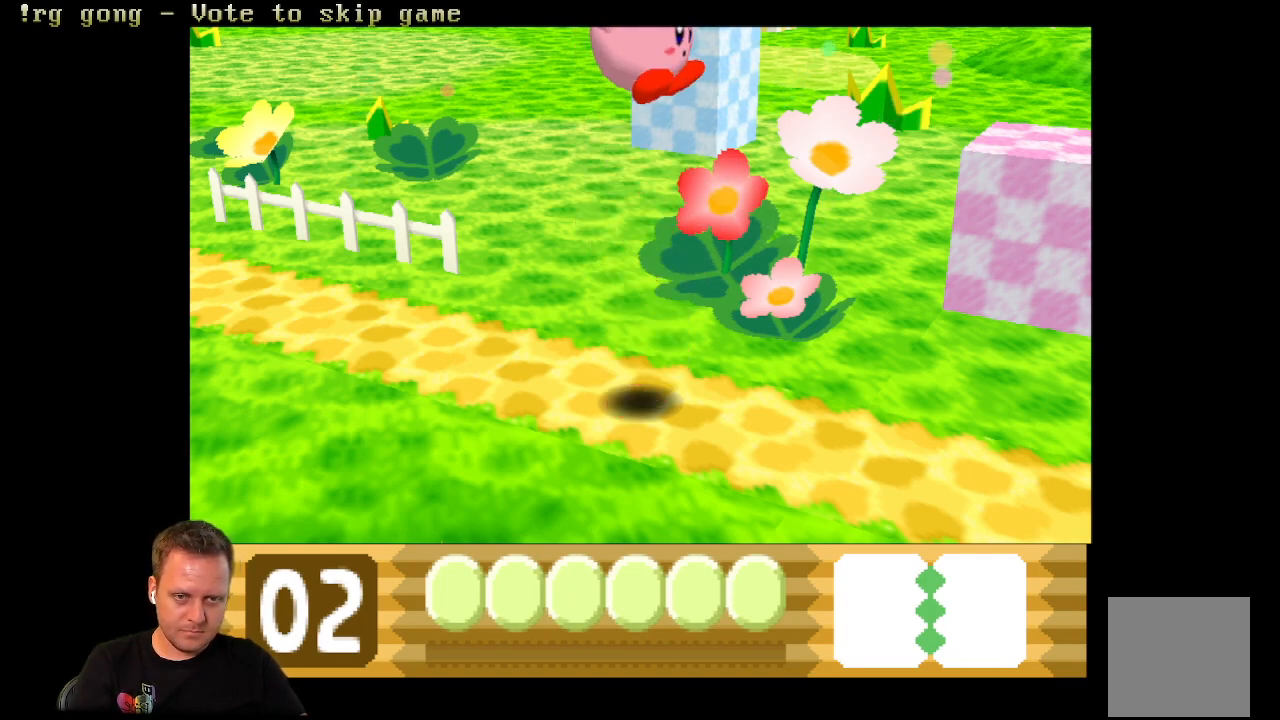
{"buttons": [], "left_stick": "down-right", "right_stick": "center", "events": [[133, "X", "up"], [333, "left_stick", "center"], [400, "left_stick", "down-right"]]}
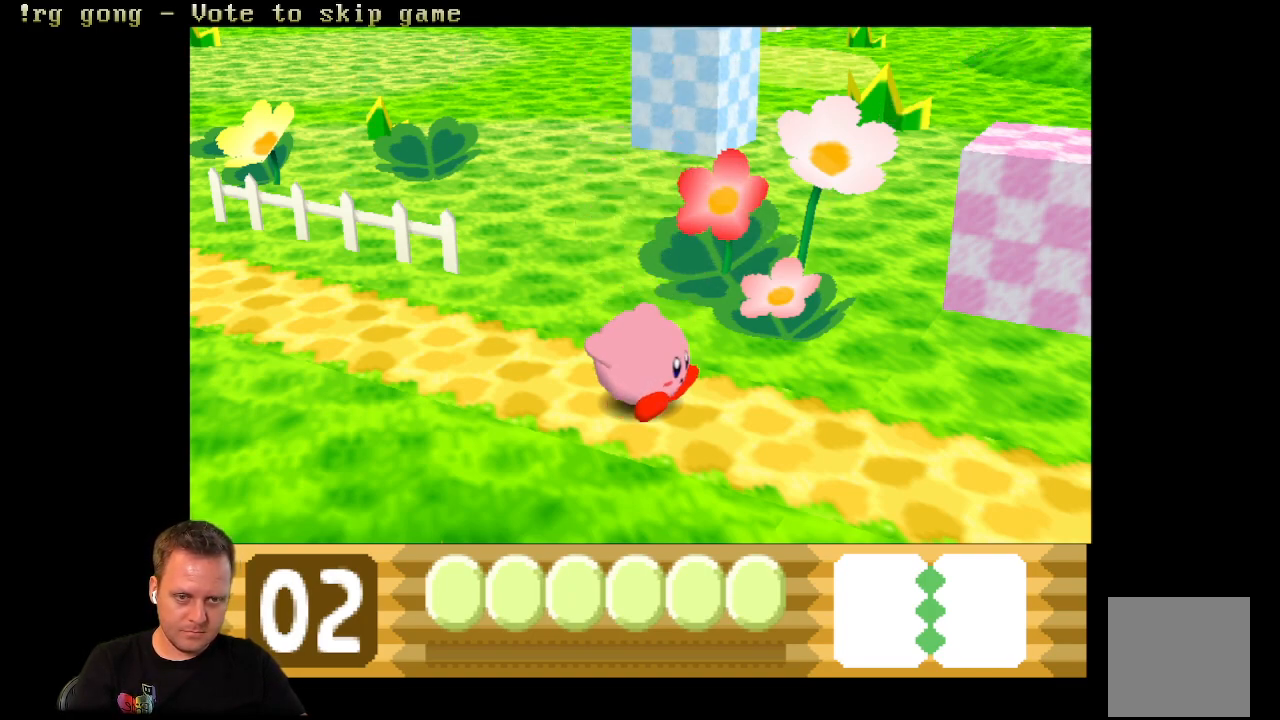
{"buttons": [], "left_stick": "down", "right_stick": "center", "events": [[483, "left_stick", "down"]]}
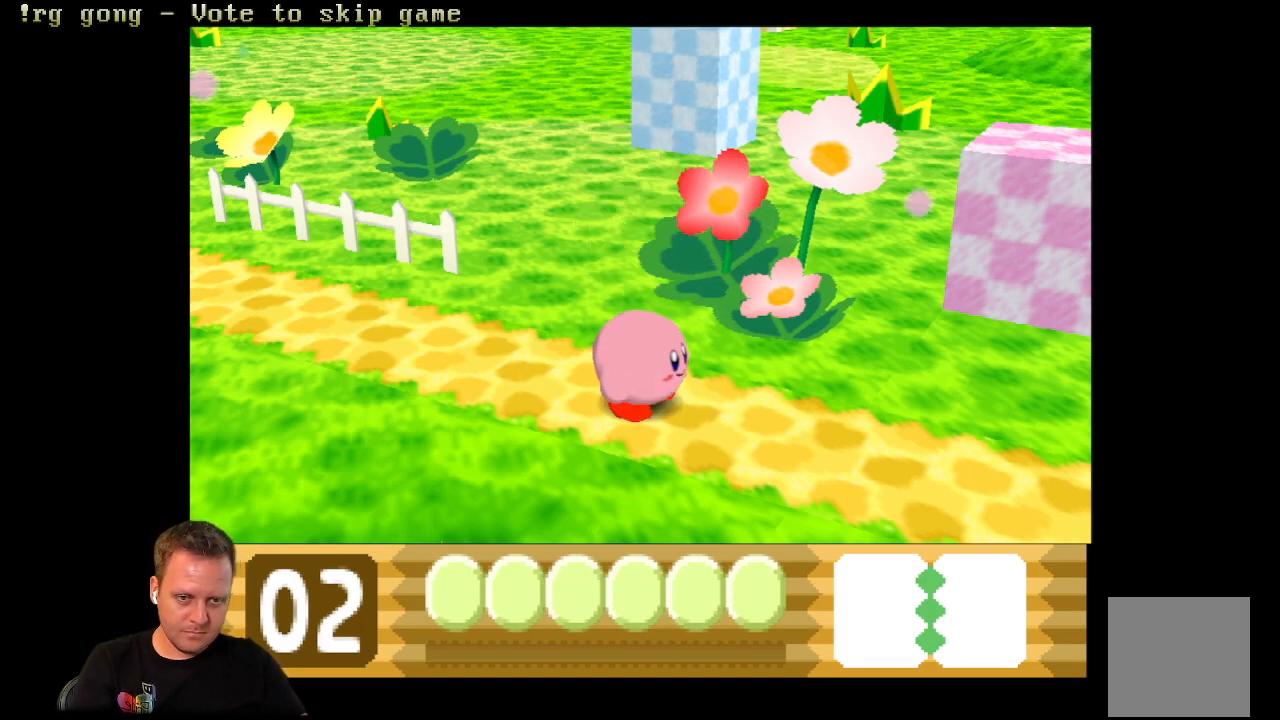
{"buttons": ["DPAD_RIGHT"], "left_stick": "center", "right_stick": "center", "events": [[17, "left_stick", "down-left"], [117, "left_stick", "left"], [250, "left_stick", "center"], [450, "DPAD_RIGHT", "down"]]}
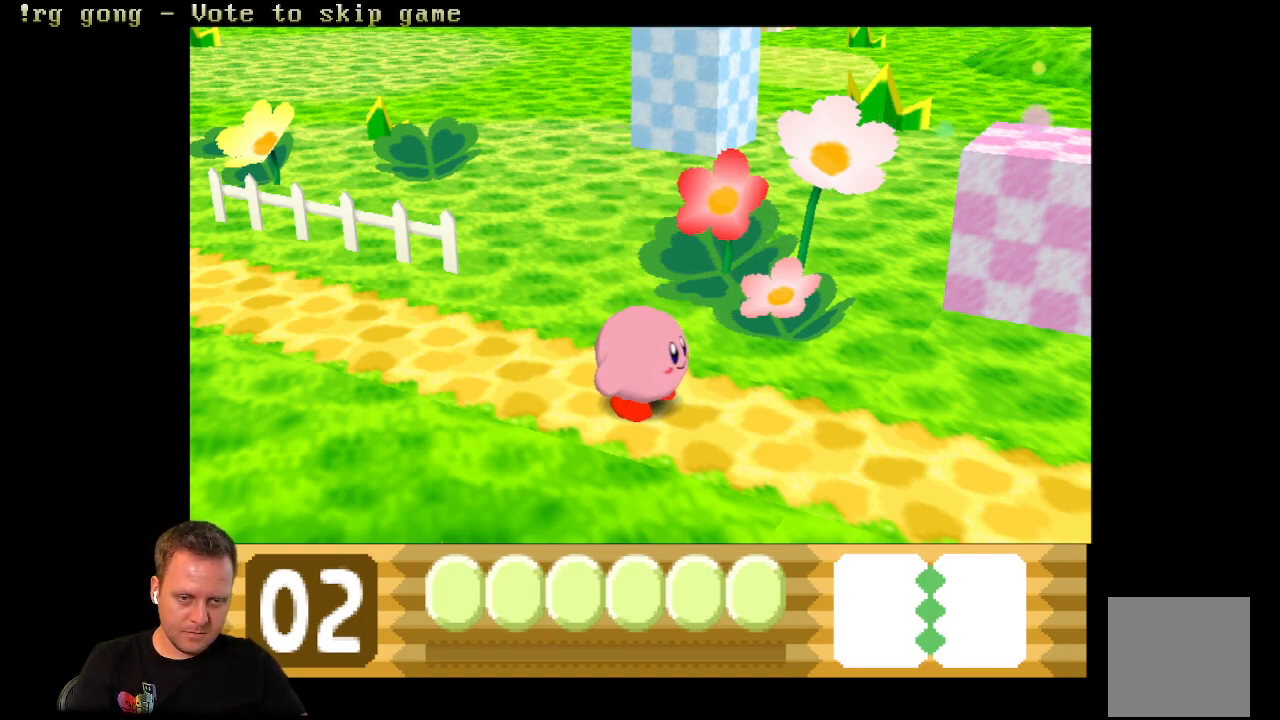
{"buttons": ["DPAD_RIGHT"], "left_stick": "center", "right_stick": "center", "events": [[33, "DPAD_DOWN", "down"], [217, "DPAD_RIGHT", "up"], [333, "DPAD_RIGHT", "down"], [383, "DPAD_DOWN", "up"]]}
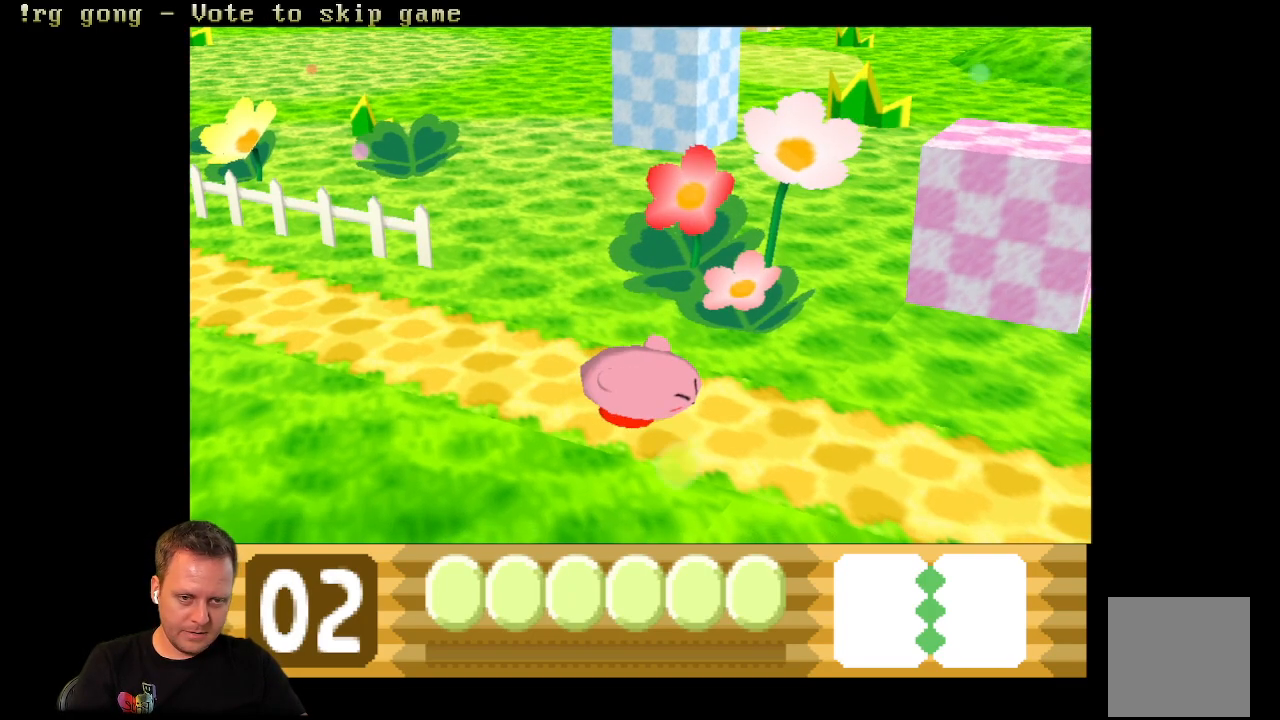
{"buttons": [], "left_stick": "center", "right_stick": "center", "events": [[33, "DPAD_RIGHT", "up"], [100, "DPAD_LEFT", "down"], [467, "DPAD_LEFT", "up"]]}
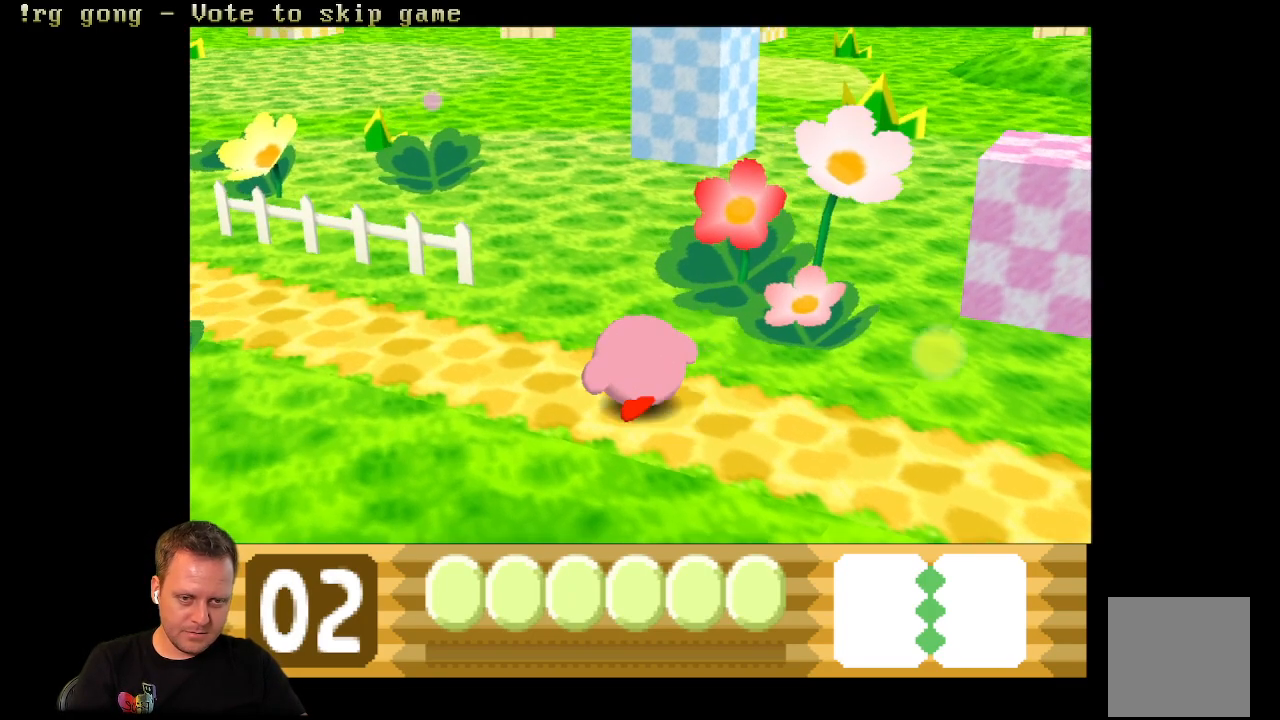
{"buttons": ["DPAD_RIGHT"], "left_stick": "center", "right_stick": "center", "events": [[133, "DPAD_RIGHT", "down"]]}
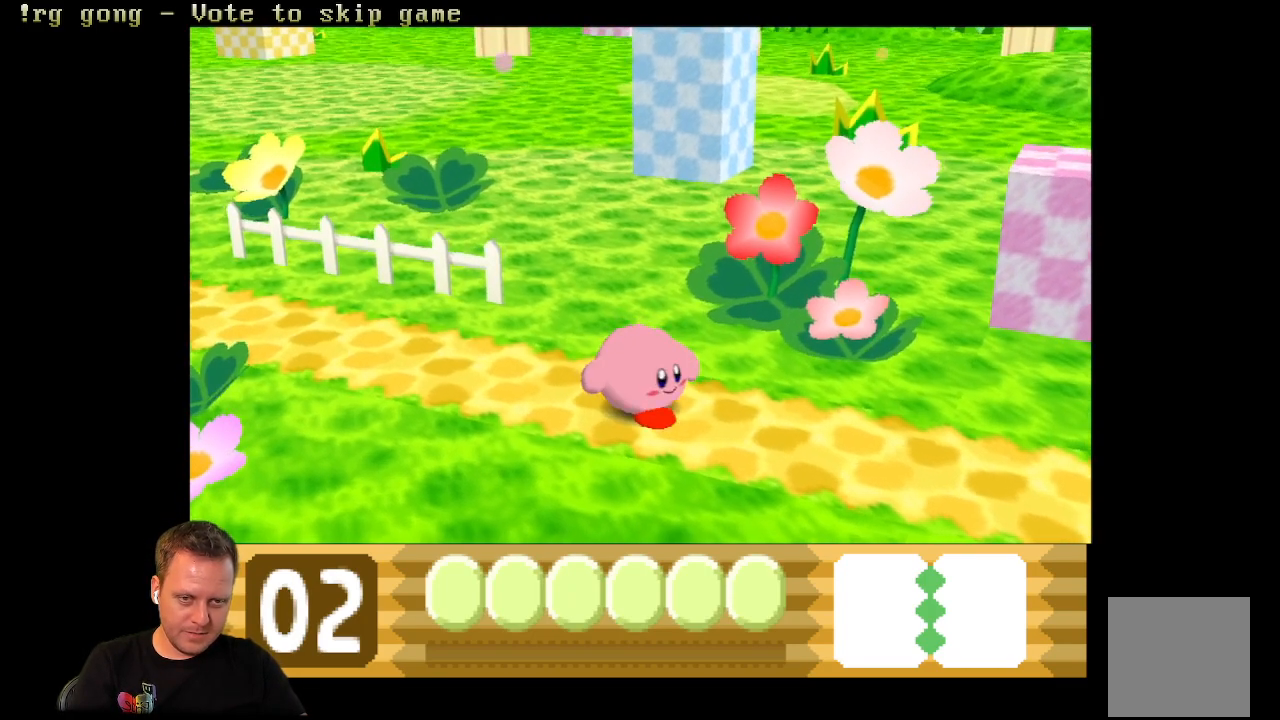
{"buttons": ["DPAD_LEFT"], "left_stick": "center", "right_stick": "center", "events": [[417, "DPAD_RIGHT", "up"], [433, "DPAD_LEFT", "down"]]}
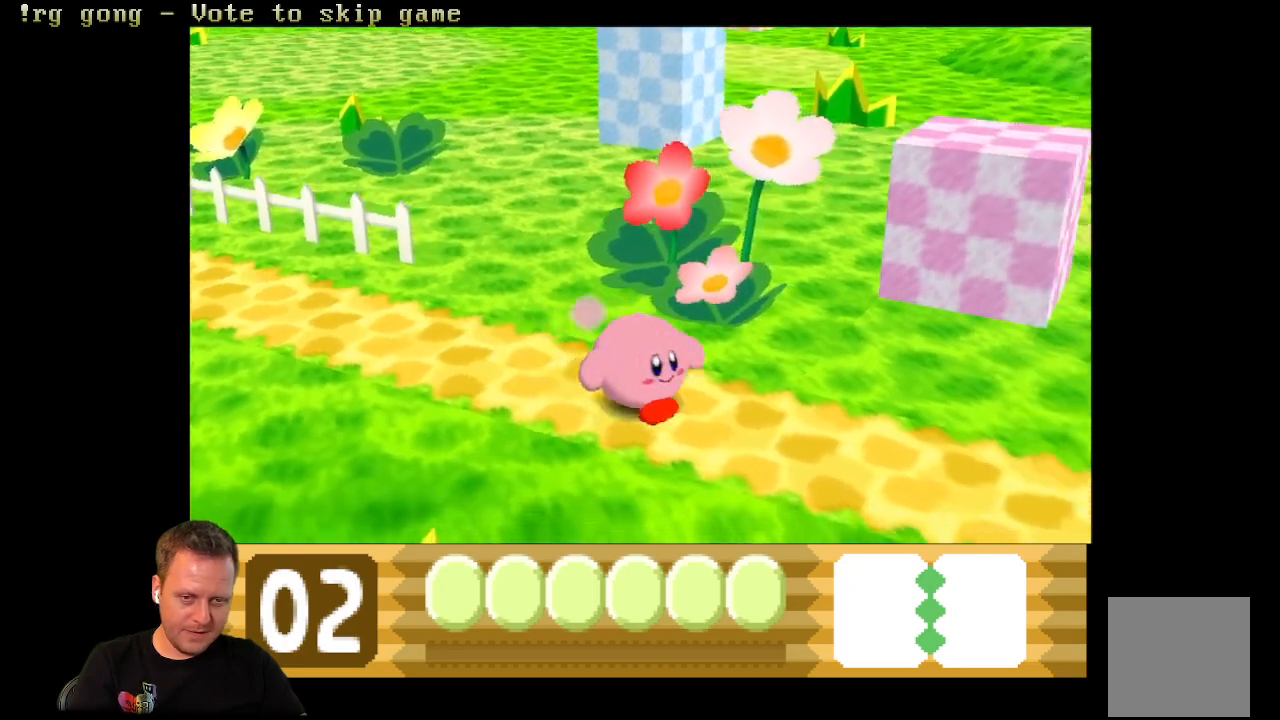
{"buttons": ["A", "DPAD_LEFT"], "left_stick": "center", "right_stick": "center", "events": [[283, "A", "down"]]}
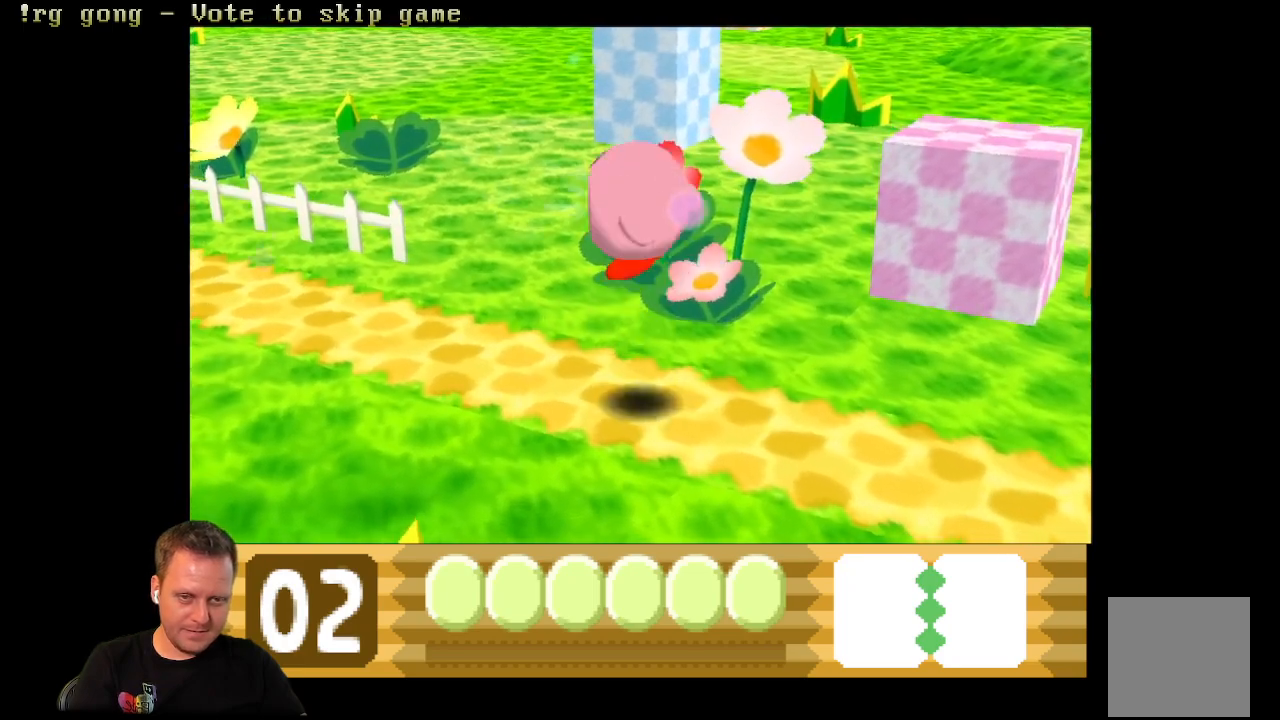
{"buttons": ["X", "DPAD_LEFT"], "left_stick": "center", "right_stick": "center", "events": [[217, "X", "down"], [283, "A", "up"]]}
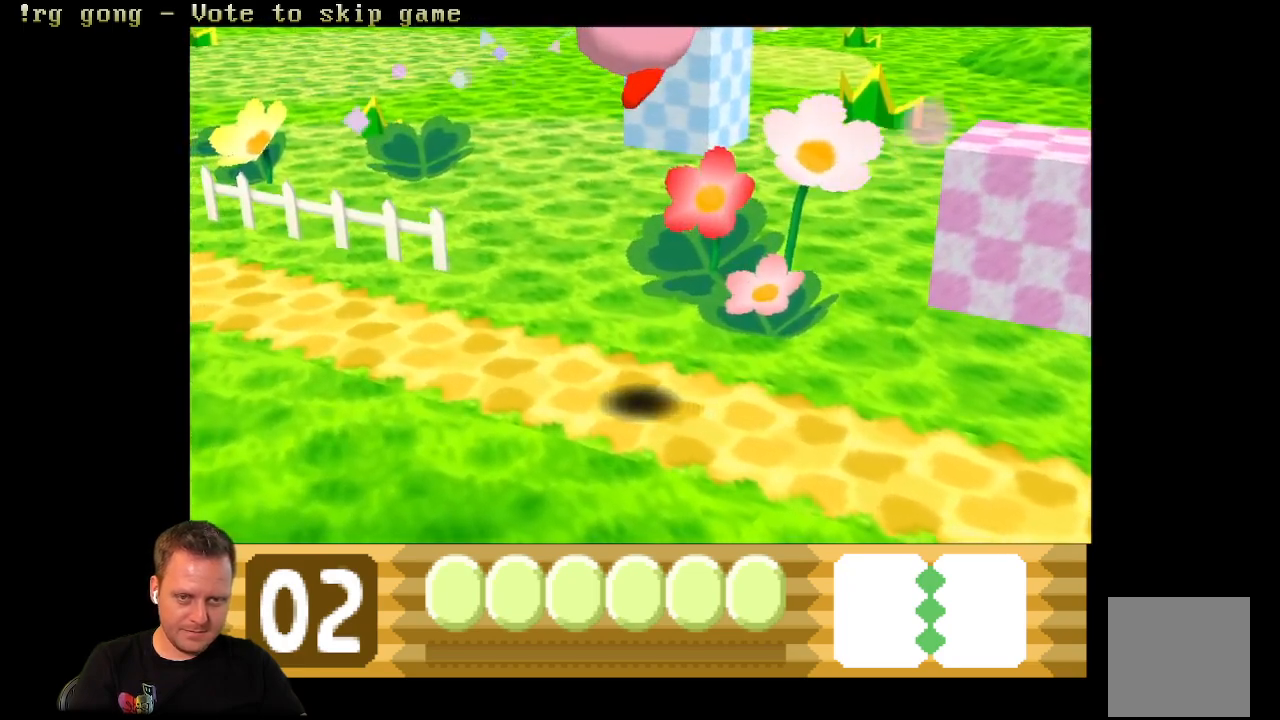
{"buttons": ["X", "DPAD_LEFT"], "left_stick": "center", "right_stick": "center", "events": []}
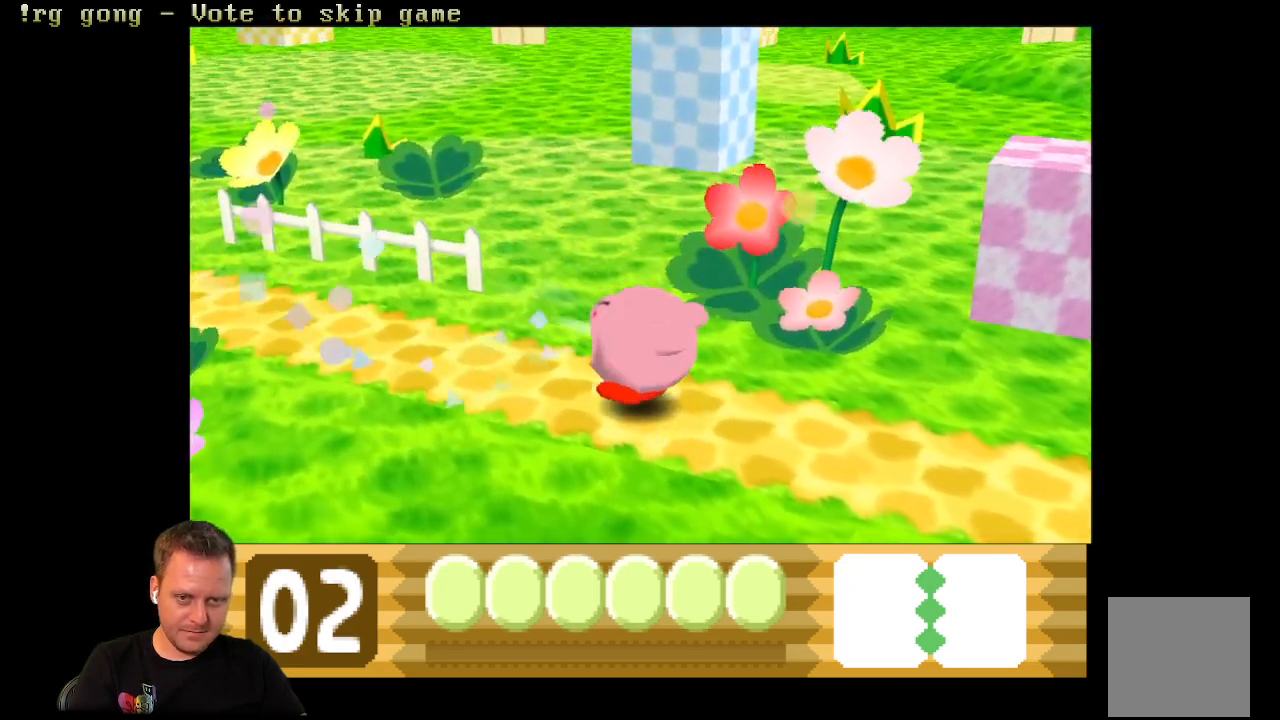
{"buttons": ["DPAD_RIGHT"], "left_stick": "center", "right_stick": "center", "events": [[33, "DPAD_LEFT", "up"], [150, "DPAD_RIGHT", "down"], [150, "X", "up"]]}